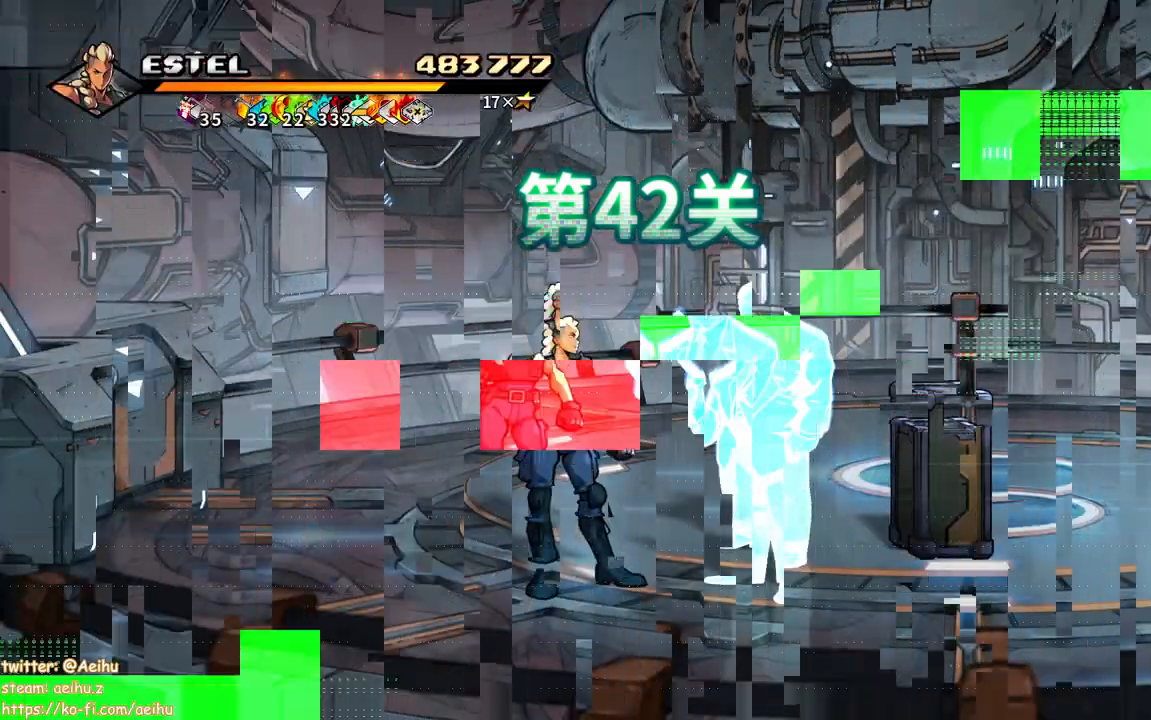
Gameplay with a controller (PlayStation layout); each line is a JSON object with the inputs held at the frame after it. "events" lists button and stick changes between this image and that frame as [ms after this image, input, new state], when the widget could be followed in between. Not read: left_stick right_stick.
{"buttons": [], "events": [[250, "DPAD_RIGHT", "down"], [467, "DPAD_RIGHT", "up"]]}
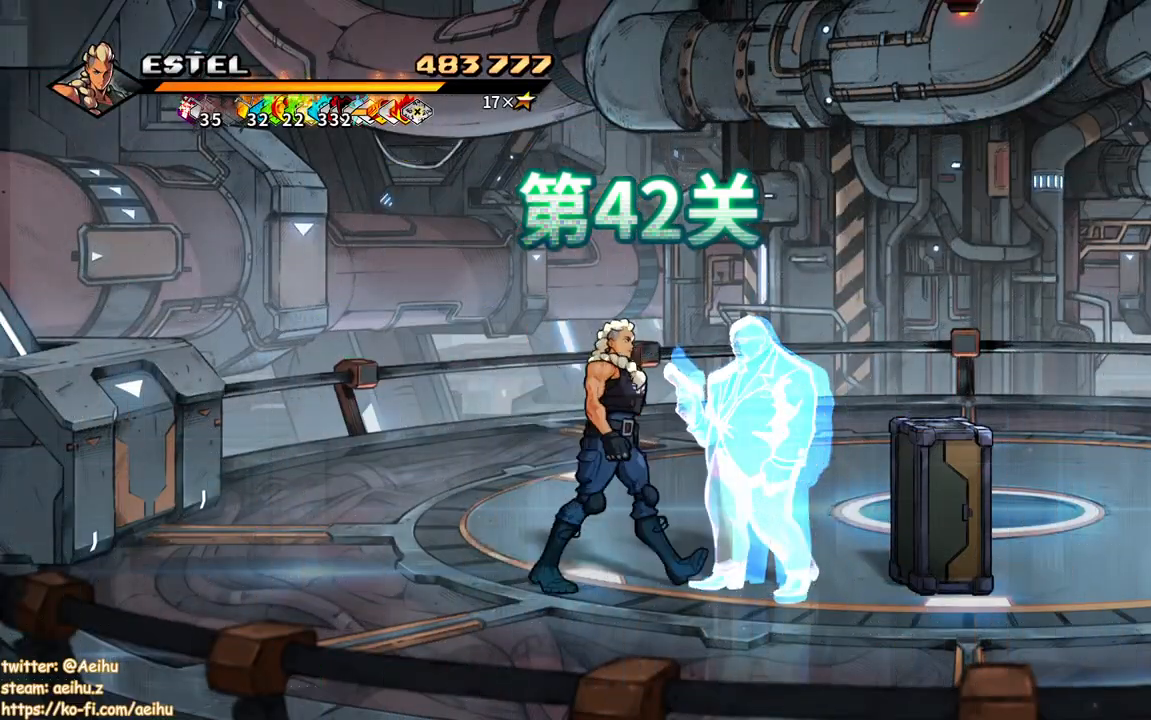
{"buttons": [], "events": [[33, "DPAD_RIGHT", "down"], [83, "DPAD_RIGHT", "up"], [133, "DPAD_RIGHT", "down"], [217, "SQUARE", "down"], [317, "DPAD_RIGHT", "up"], [350, "SQUARE", "up"]]}
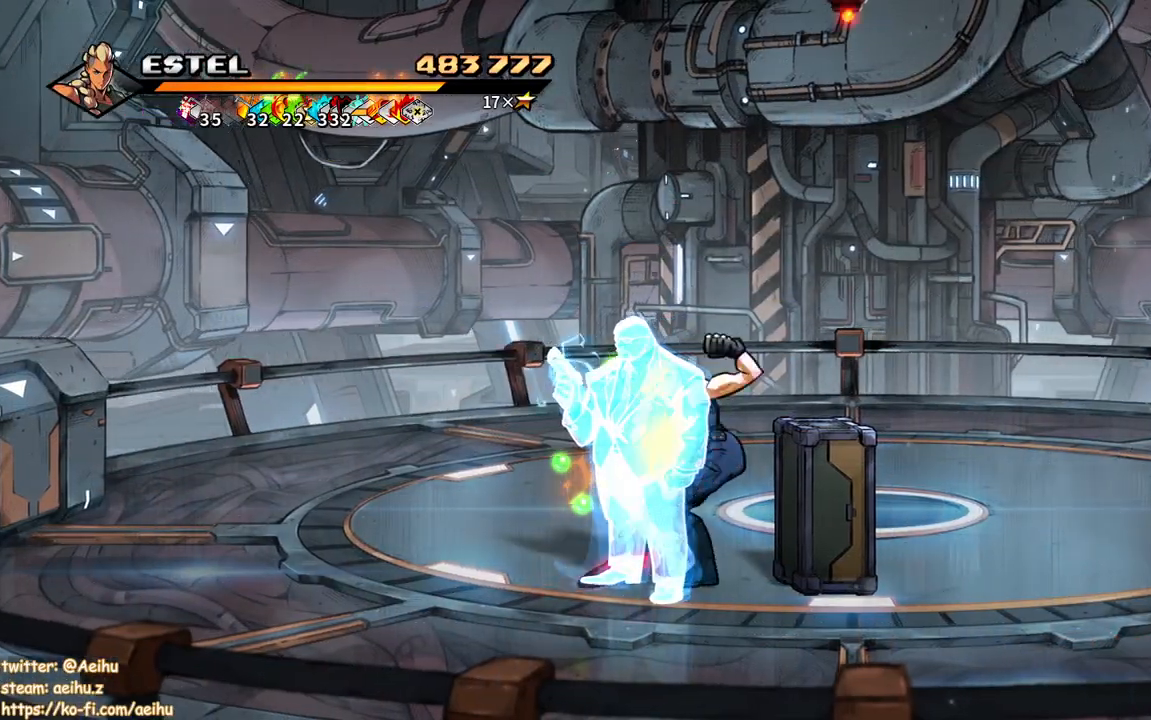
{"buttons": [], "events": []}
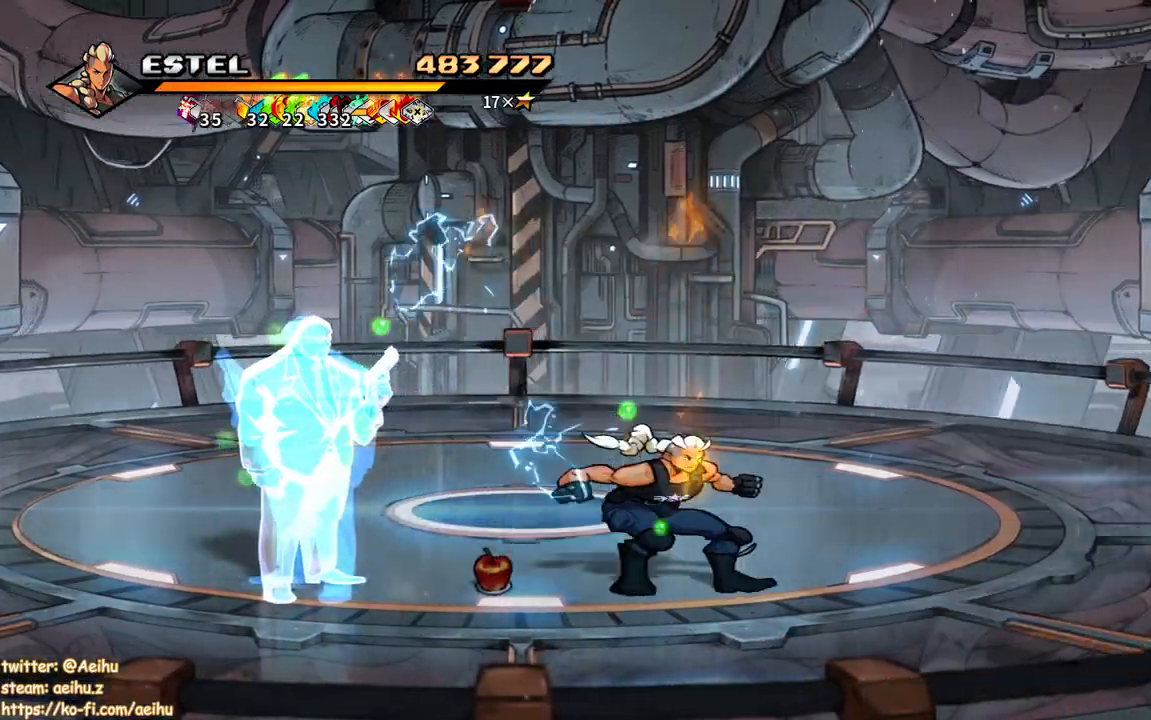
{"buttons": ["DPAD_LEFT"], "events": [[50, "DPAD_LEFT", "down"]]}
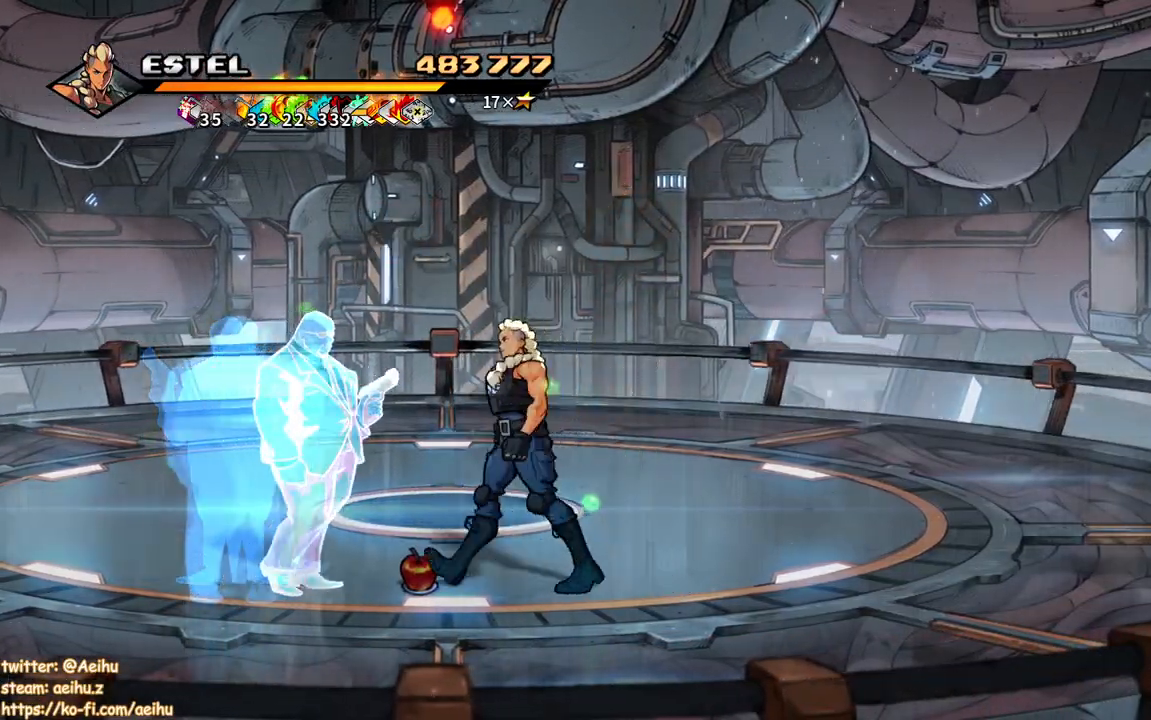
{"buttons": ["DPAD_RIGHT"], "events": [[267, "DPAD_LEFT", "up"], [283, "CIRCLE", "down"], [417, "CIRCLE", "up"], [467, "DPAD_RIGHT", "down"]]}
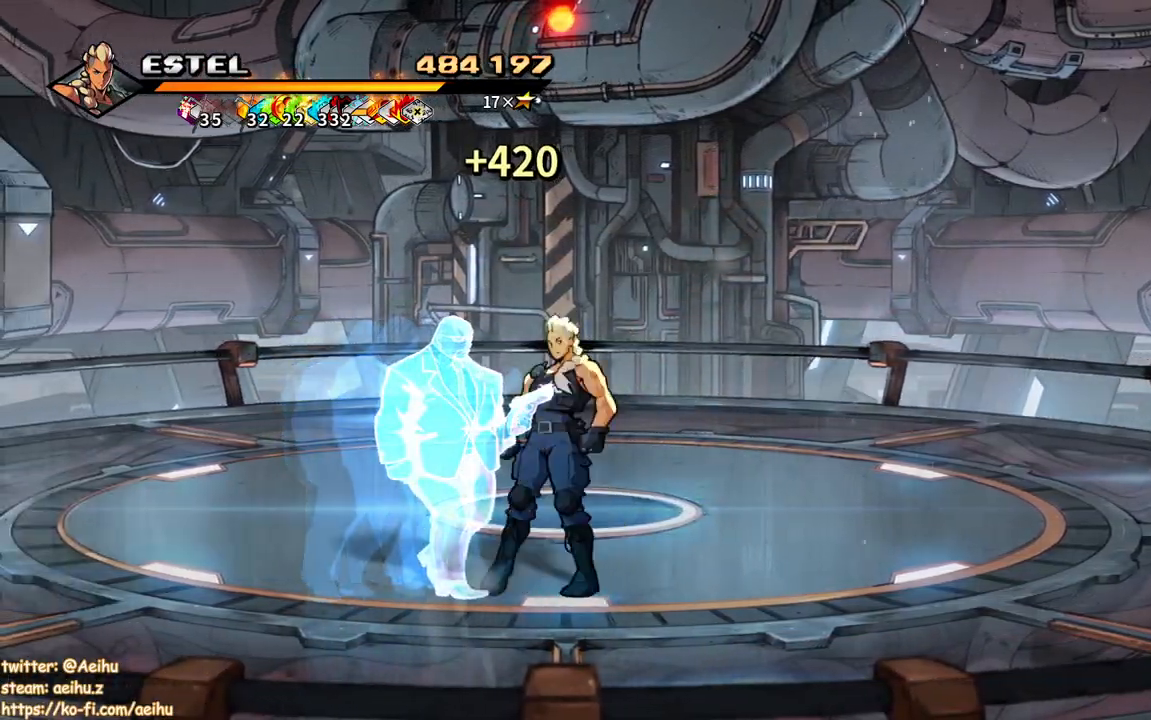
{"buttons": ["DPAD_RIGHT"], "events": []}
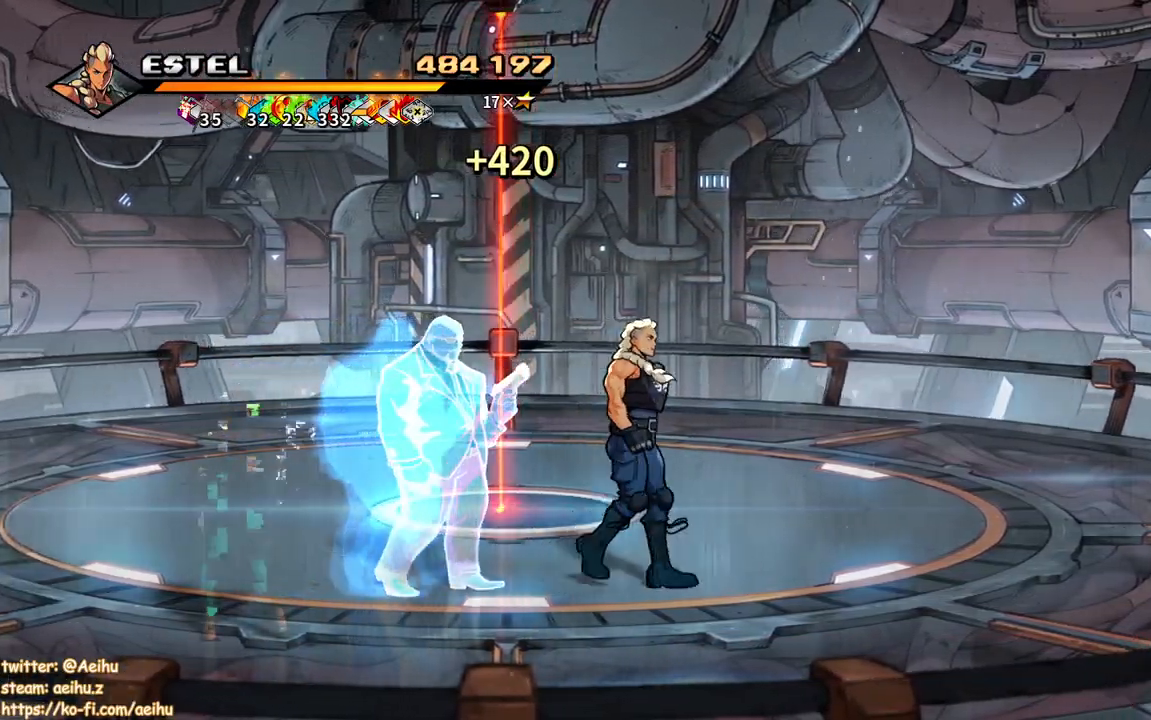
{"buttons": ["DPAD_DOWN", "DPAD_RIGHT"], "events": [[333, "DPAD_DOWN", "down"]]}
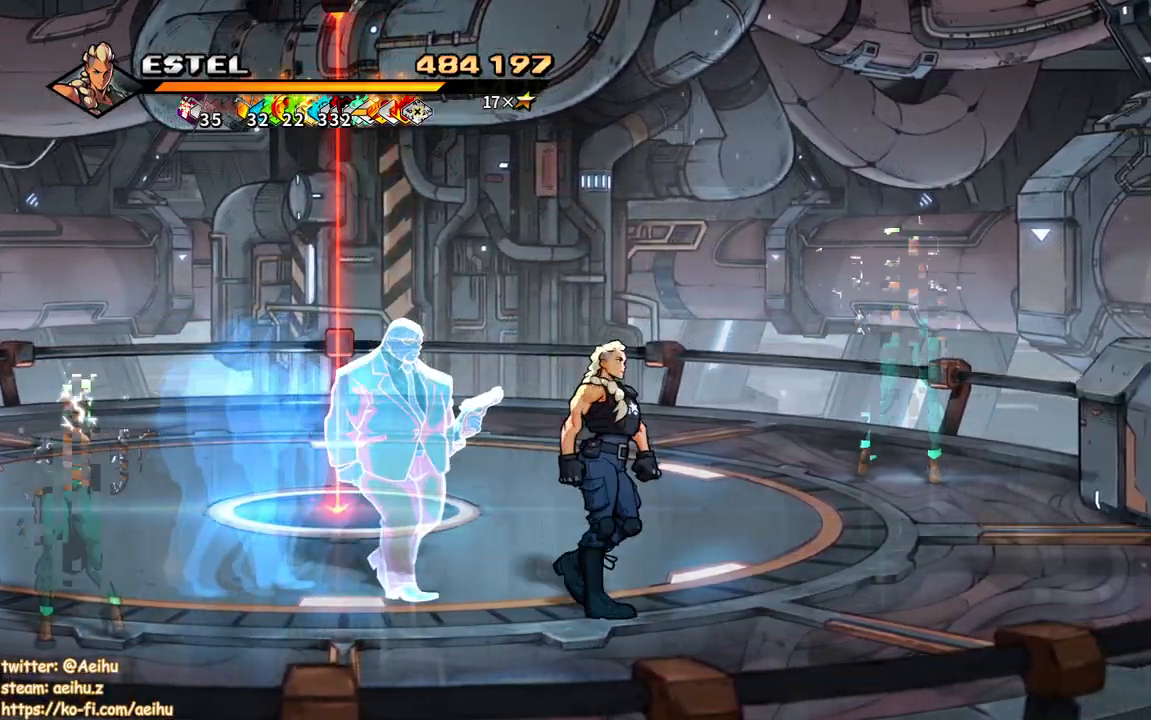
{"buttons": [], "events": [[67, "DPAD_RIGHT", "up"], [117, "DPAD_DOWN", "up"], [117, "DPAD_LEFT", "down"], [317, "DPAD_LEFT", "up"], [400, "DPAD_LEFT", "down"], [450, "DPAD_LEFT", "up"]]}
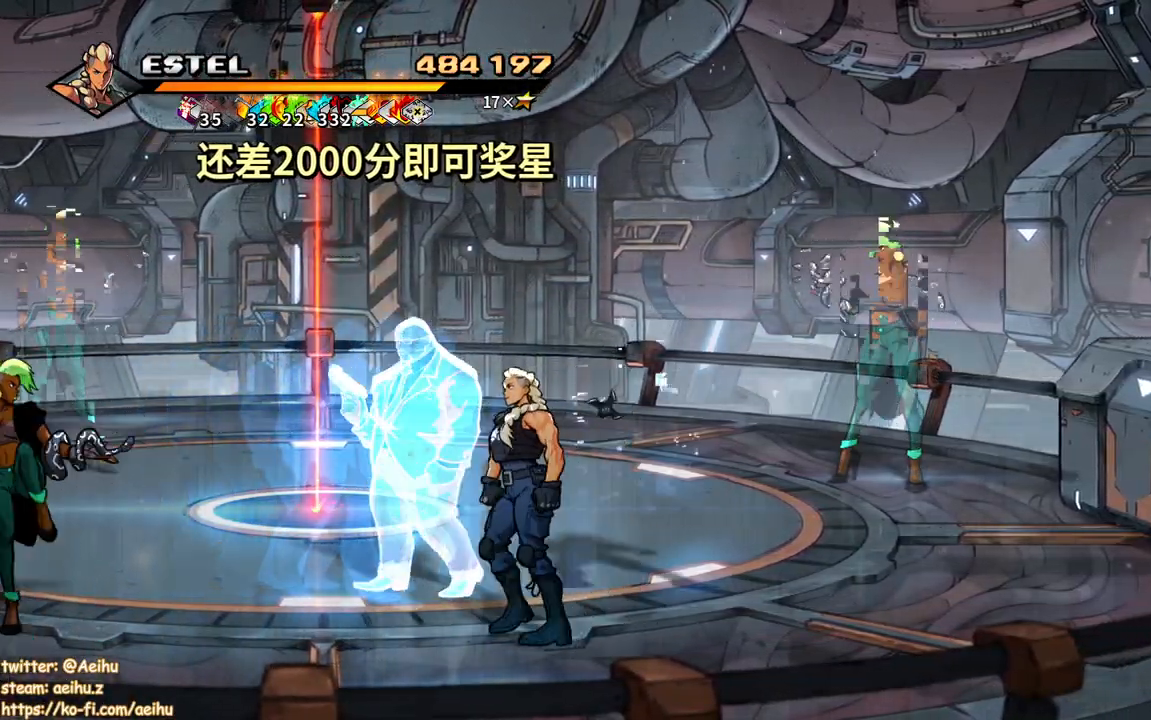
{"buttons": ["SQUARE", "DPAD_LEFT"], "events": [[17, "DPAD_LEFT", "down"], [117, "SQUARE", "down"]]}
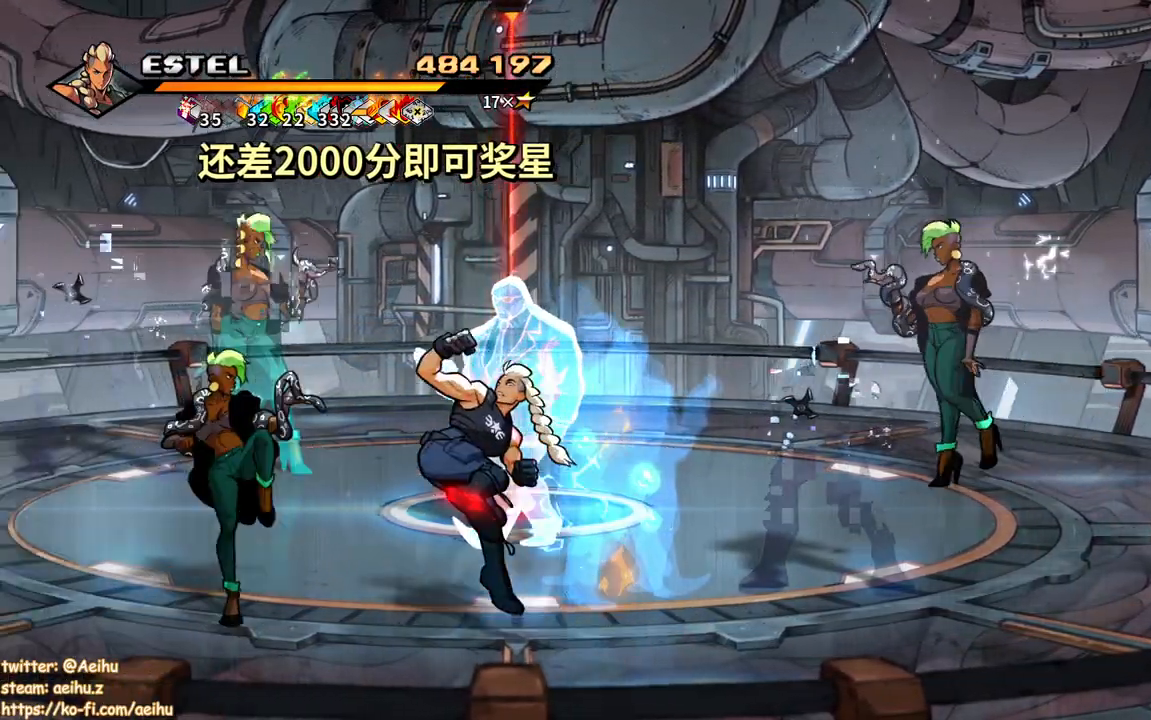
{"buttons": ["SQUARE", "DPAD_LEFT"], "events": [[17, "DPAD_LEFT", "up"], [117, "DPAD_LEFT", "down"]]}
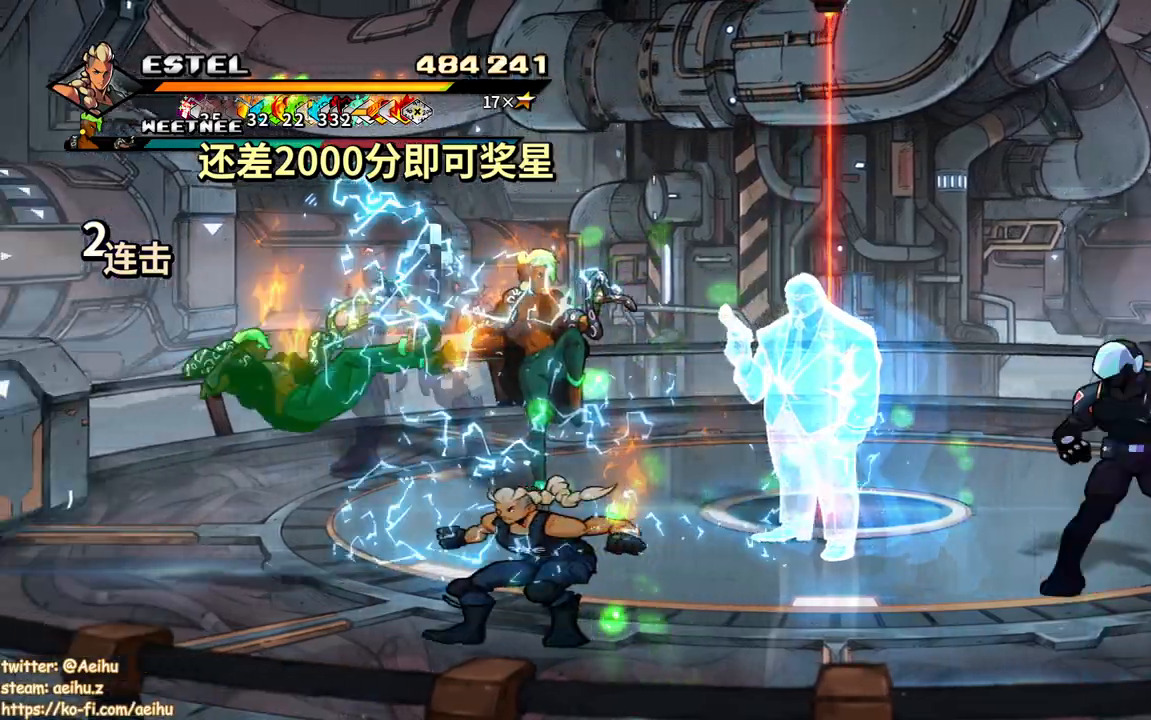
{"buttons": ["SQUARE", "DPAD_LEFT"], "events": [[33, "DPAD_UP", "down"], [33, "SQUARE", "up"], [117, "SQUARE", "down"], [200, "DPAD_UP", "up"], [200, "SQUARE", "up"], [267, "SQUARE", "down"], [367, "SQUARE", "up"], [417, "SQUARE", "down"]]}
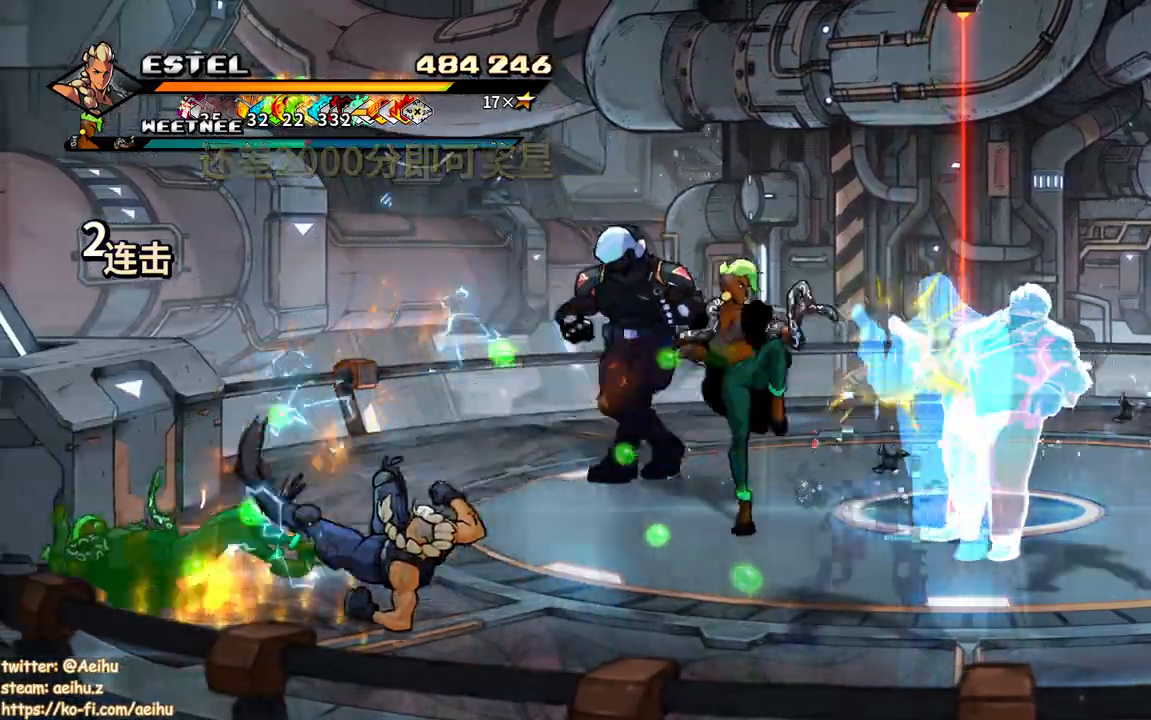
{"buttons": ["SQUARE", "DPAD_LEFT"], "events": [[17, "SQUARE", "up"], [67, "SQUARE", "down"]]}
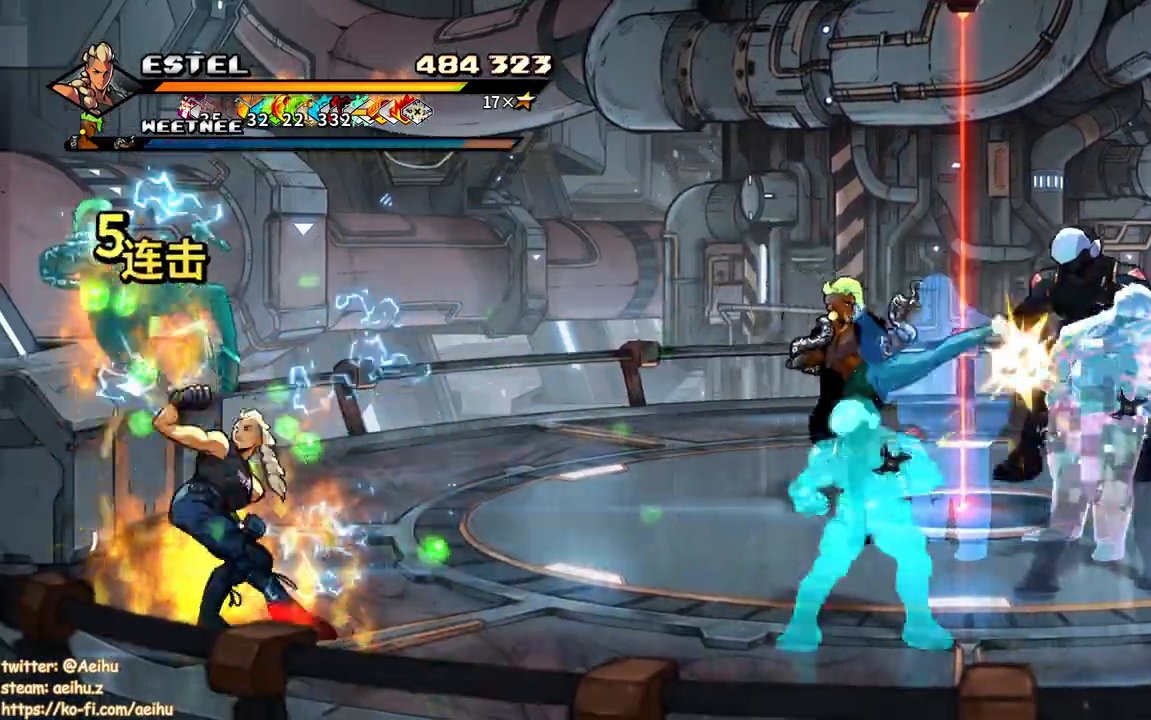
{"buttons": ["SQUARE", "DPAD_RIGHT"], "events": [[467, "DPAD_LEFT", "up"], [467, "DPAD_RIGHT", "down"]]}
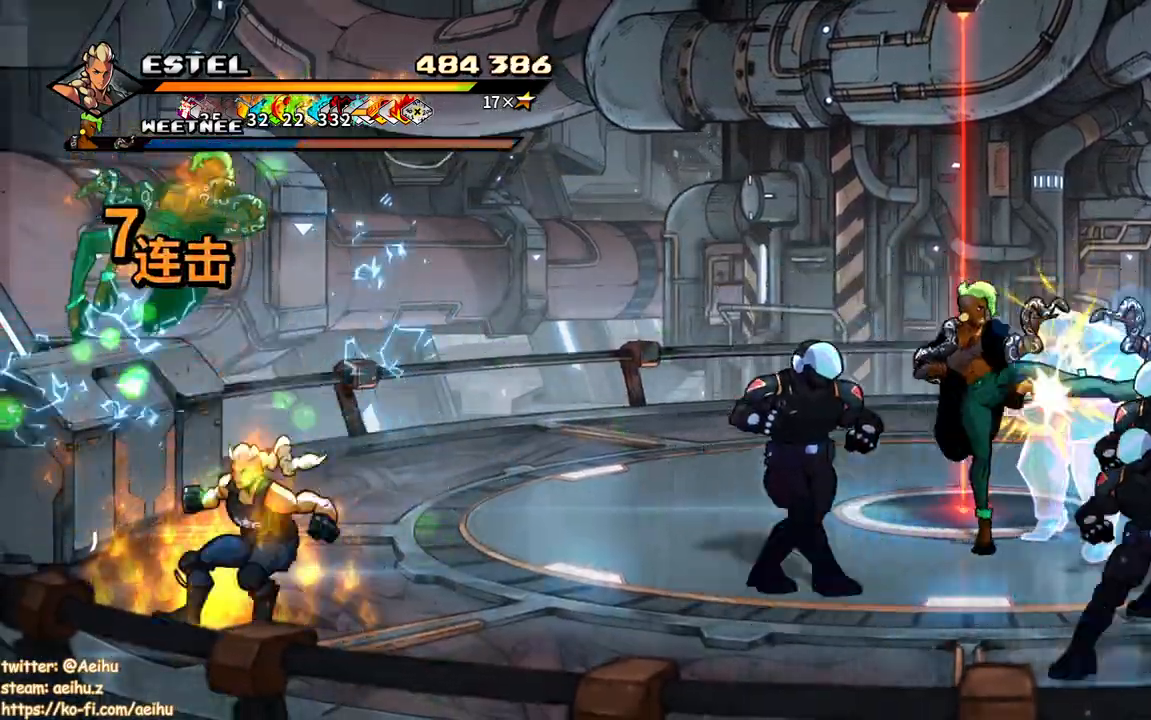
{"buttons": ["SQUARE", "DPAD_RIGHT"], "events": [[33, "SQUARE", "up"], [117, "SQUARE", "down"], [200, "SQUARE", "up"], [250, "DPAD_RIGHT", "up"], [267, "SQUARE", "down"], [333, "DPAD_RIGHT", "down"], [367, "SQUARE", "up"], [417, "DPAD_RIGHT", "up"], [417, "SQUARE", "down"], [500, "DPAD_RIGHT", "down"]]}
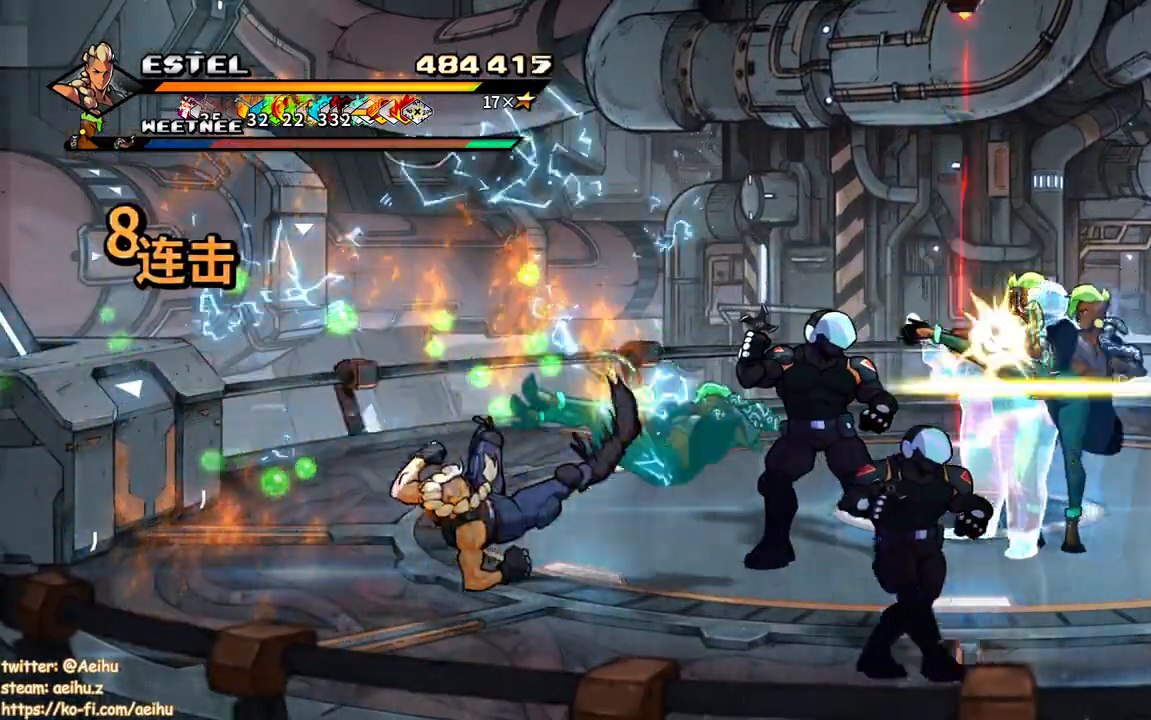
{"buttons": ["SQUARE", "DPAD_RIGHT"], "events": [[33, "SQUARE", "up"], [50, "DPAD_RIGHT", "up"], [83, "SQUARE", "down"], [100, "DPAD_RIGHT", "down"], [167, "DPAD_RIGHT", "up"], [183, "SQUARE", "up"], [233, "DPAD_RIGHT", "down"], [233, "SQUARE", "down"], [317, "SQUARE", "up"], [367, "SQUARE", "down"]]}
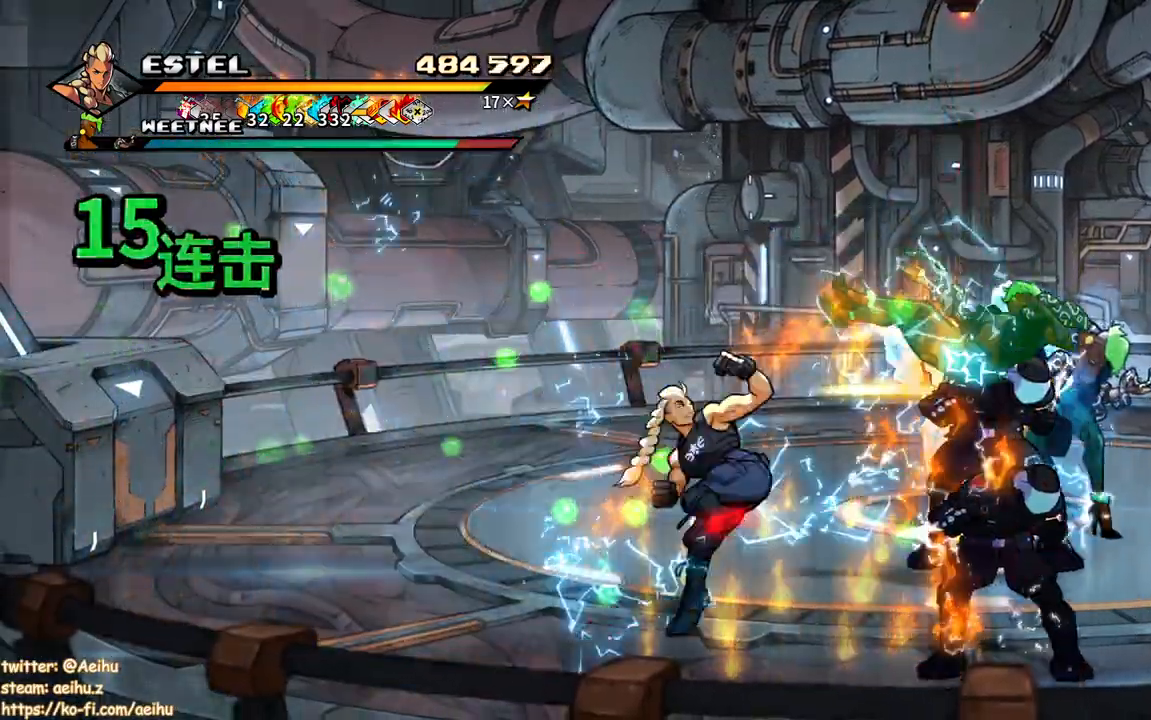
{"buttons": ["SQUARE", "DPAD_RIGHT"], "events": [[483, "DPAD_RIGHT", "up"], [500, "DPAD_RIGHT", "down"]]}
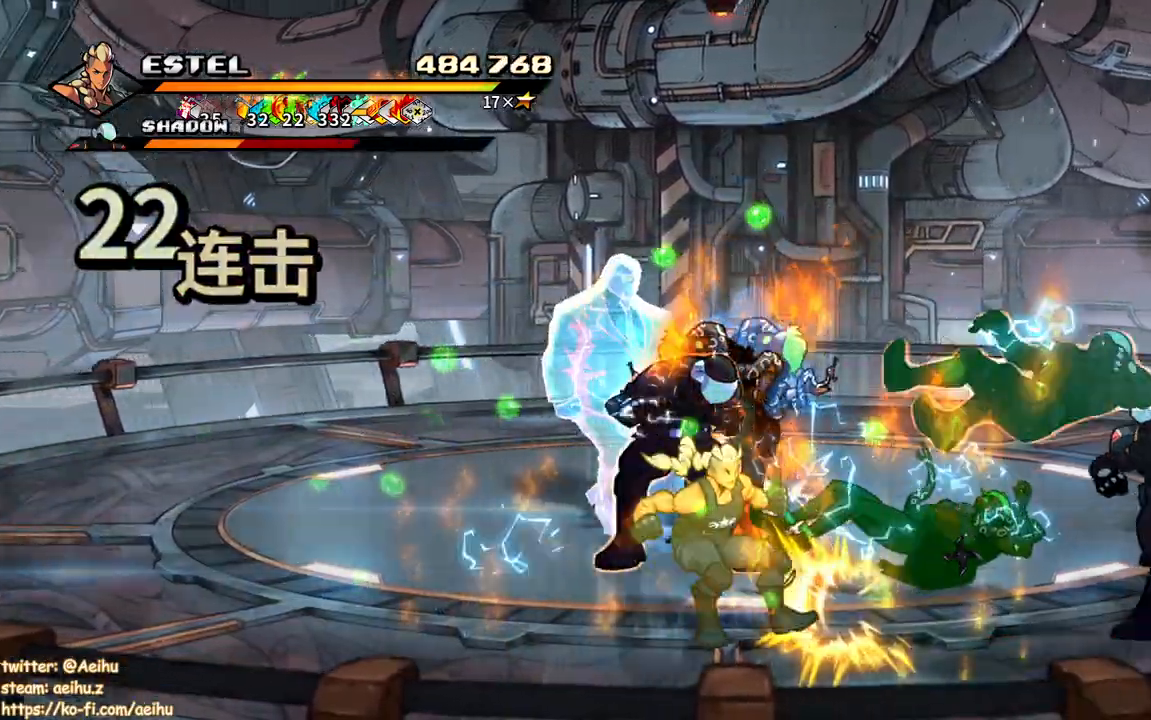
{"buttons": ["SQUARE", "DPAD_RIGHT"], "events": [[67, "SQUARE", "up"], [133, "SQUARE", "down"], [250, "SQUARE", "up"], [283, "SQUARE", "down"], [317, "DPAD_RIGHT", "up"], [350, "DPAD_RIGHT", "down"], [400, "SQUARE", "up"], [417, "DPAD_RIGHT", "up"], [450, "SQUARE", "down"], [483, "DPAD_RIGHT", "down"]]}
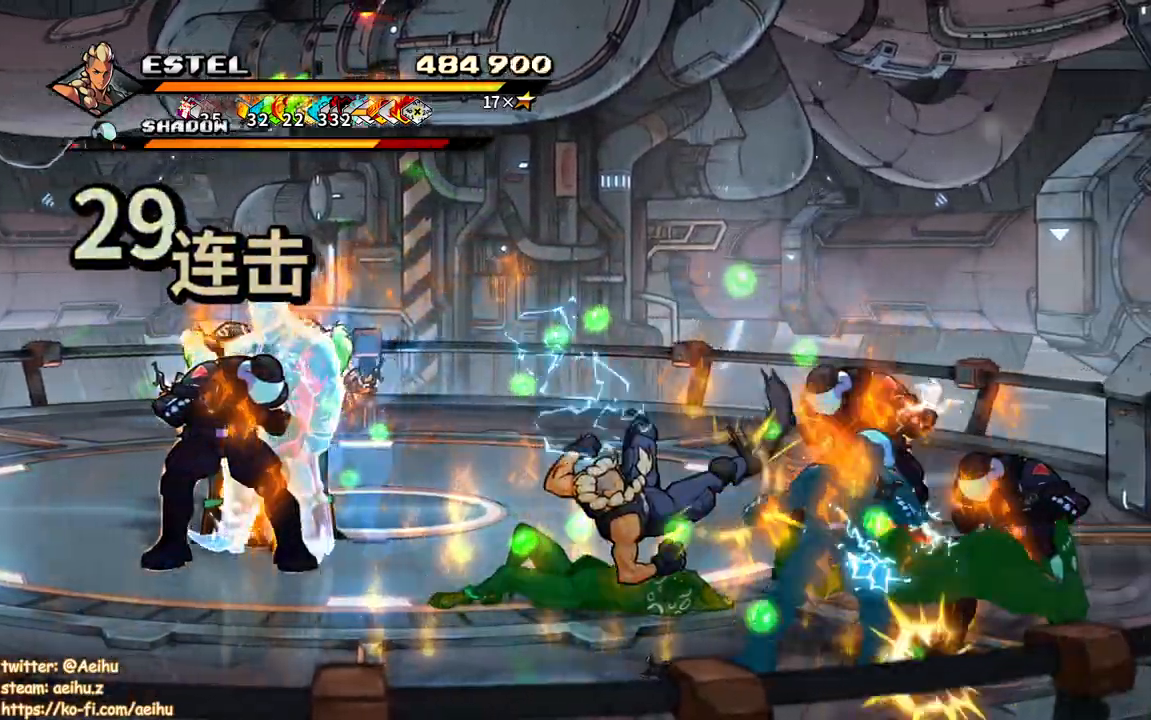
{"buttons": ["SQUARE", "DPAD_RIGHT"], "events": [[50, "DPAD_RIGHT", "up"], [50, "SQUARE", "up"], [100, "SQUARE", "down"], [117, "DPAD_RIGHT", "down"], [183, "DPAD_RIGHT", "up"], [200, "SQUARE", "up"], [250, "DPAD_RIGHT", "down"], [267, "SQUARE", "down"], [350, "SQUARE", "up"], [400, "SQUARE", "down"]]}
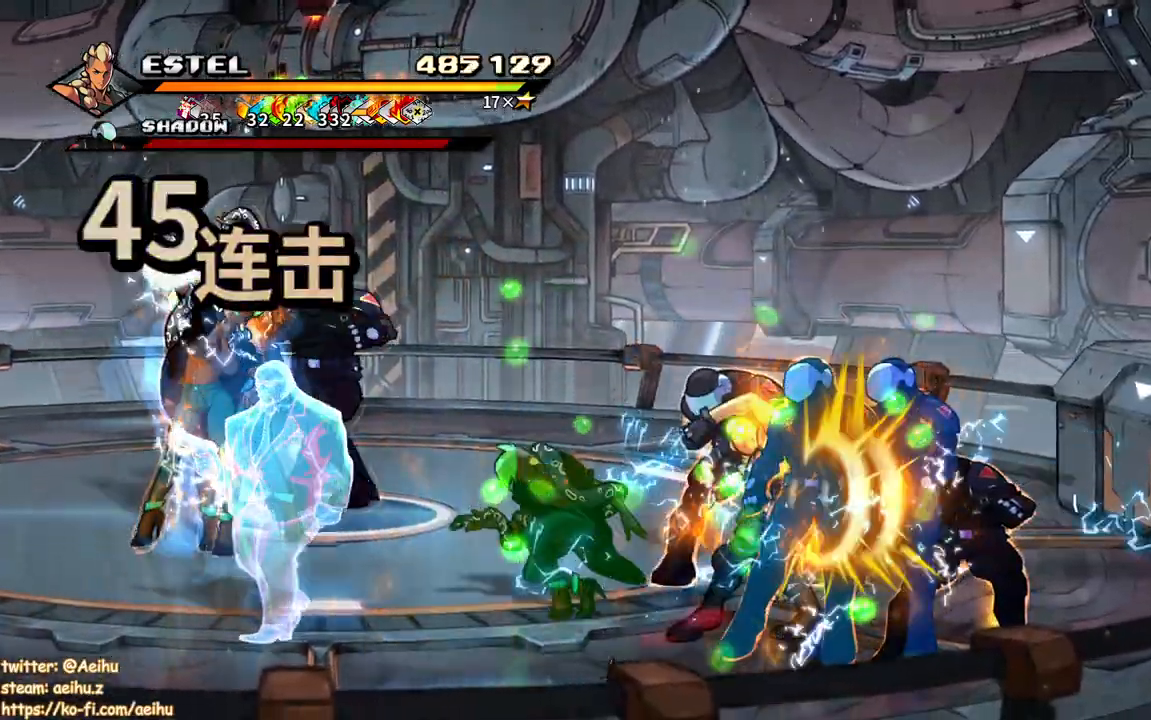
{"buttons": ["SQUARE", "DPAD_RIGHT"], "events": []}
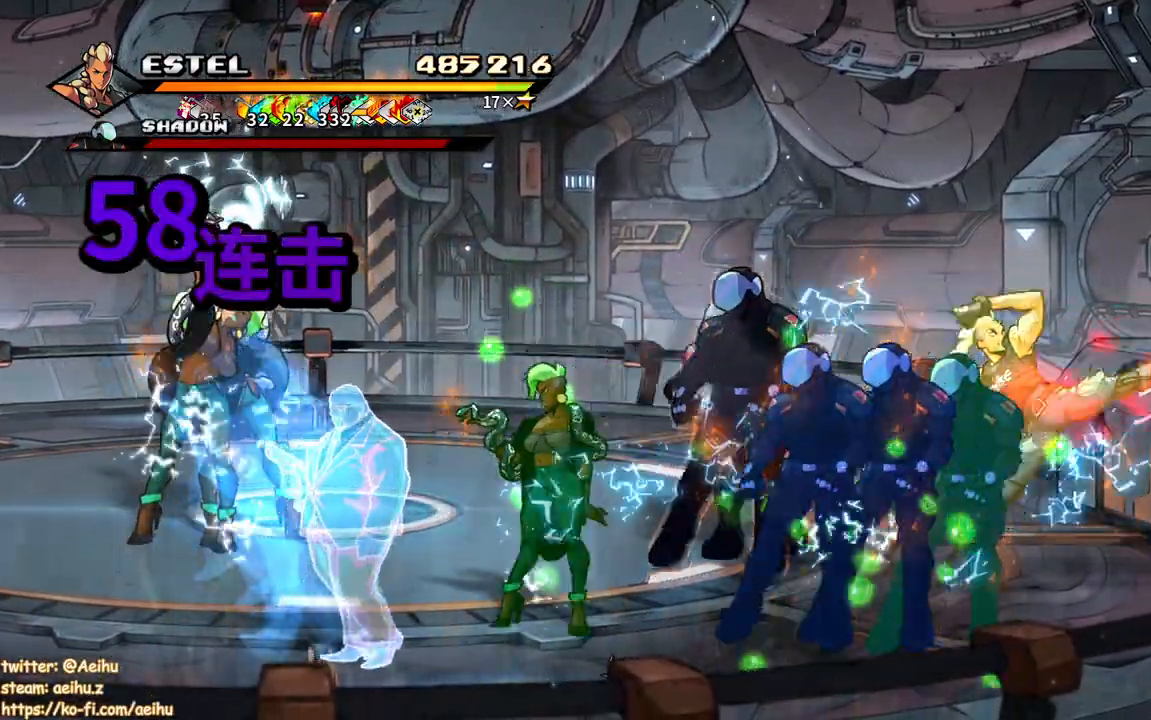
{"buttons": ["DPAD_LEFT"], "events": [[33, "DPAD_RIGHT", "up"], [117, "DPAD_LEFT", "down"], [167, "SQUARE", "up"], [233, "SQUARE", "down"], [333, "SQUARE", "up"], [383, "DPAD_LEFT", "up"], [383, "SQUARE", "down"], [433, "DPAD_LEFT", "down"], [483, "SQUARE", "up"]]}
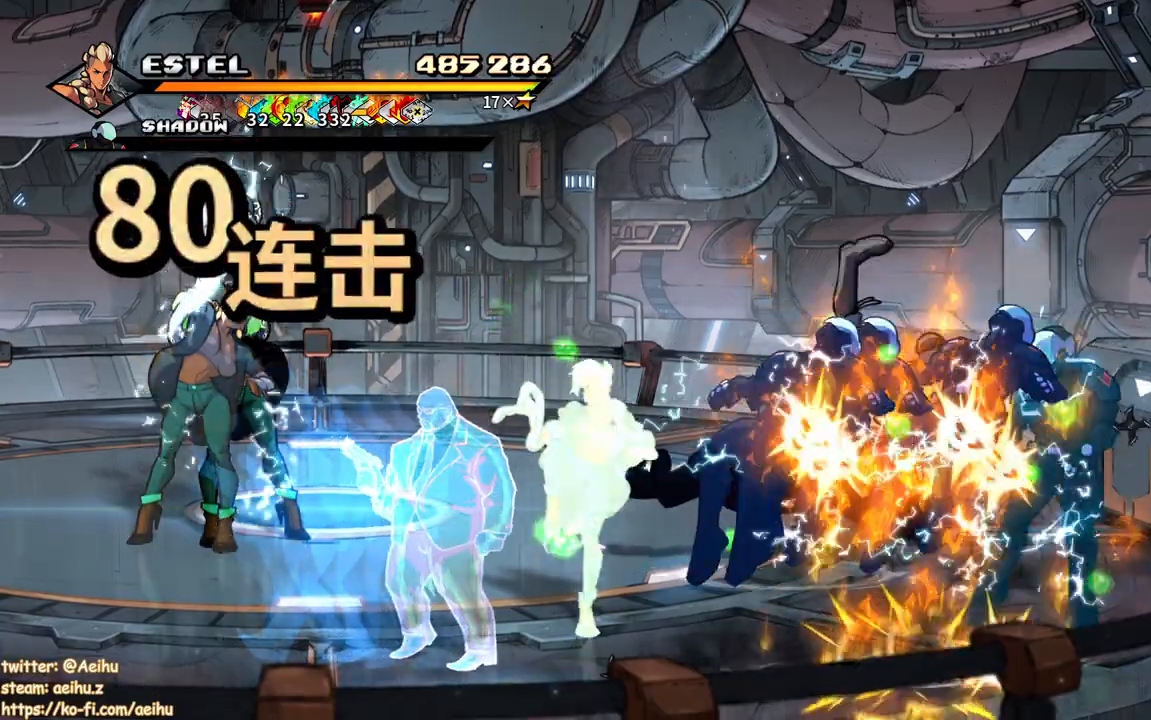
{"buttons": [], "events": [[33, "DPAD_LEFT", "up"], [33, "SQUARE", "down"], [83, "DPAD_LEFT", "down"], [133, "SQUARE", "up"], [183, "DPAD_LEFT", "up"], [200, "SQUARE", "down"], [233, "DPAD_LEFT", "down"], [300, "SQUARE", "up"], [317, "DPAD_LEFT", "up"], [350, "SQUARE", "down"], [367, "DPAD_LEFT", "down"], [450, "SQUARE", "up"], [467, "DPAD_LEFT", "up"]]}
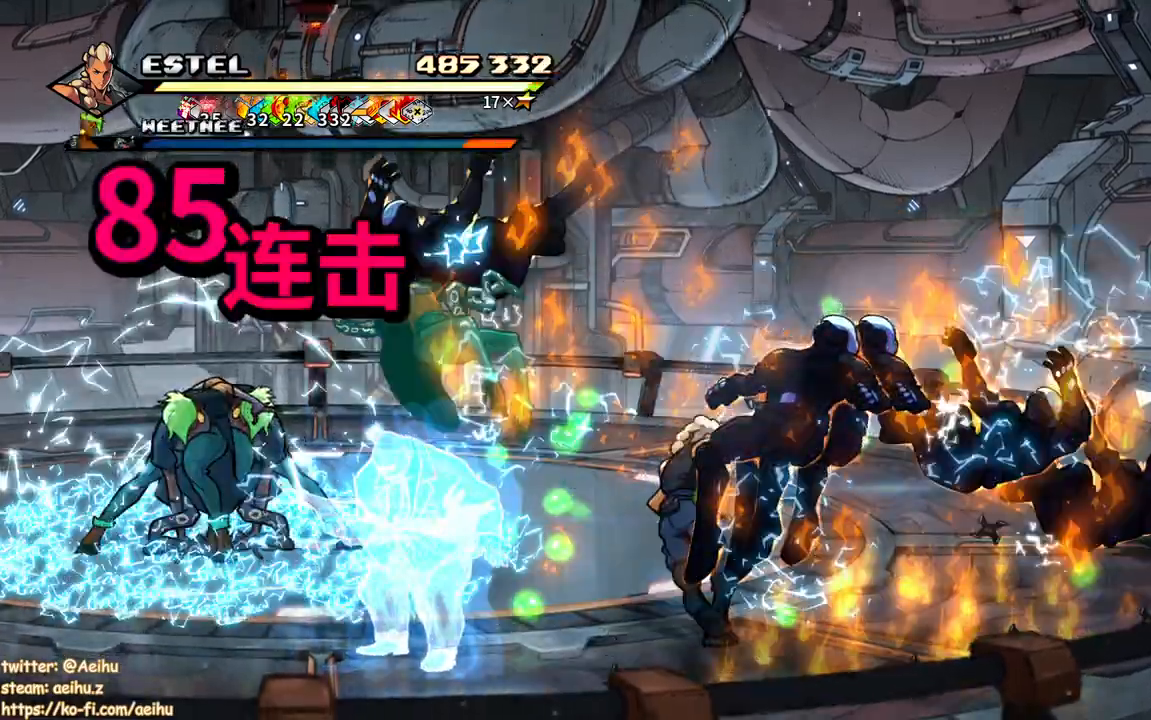
{"buttons": ["SQUARE", "DPAD_LEFT"], "events": [[17, "SQUARE", "down"], [50, "DPAD_LEFT", "down"], [100, "SQUARE", "up"], [150, "SQUARE", "down"]]}
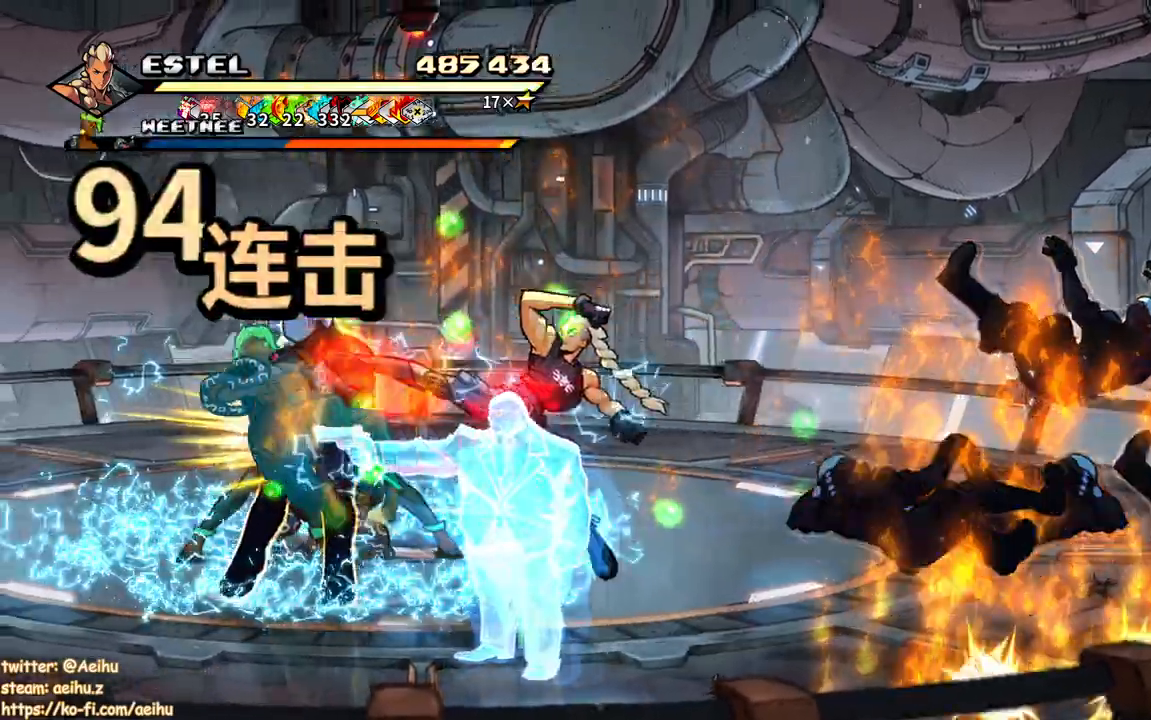
{"buttons": ["DPAD_RIGHT"], "events": [[133, "DPAD_LEFT", "up"], [183, "DPAD_RIGHT", "down"], [300, "SQUARE", "up"], [367, "SQUARE", "down"], [467, "SQUARE", "up"]]}
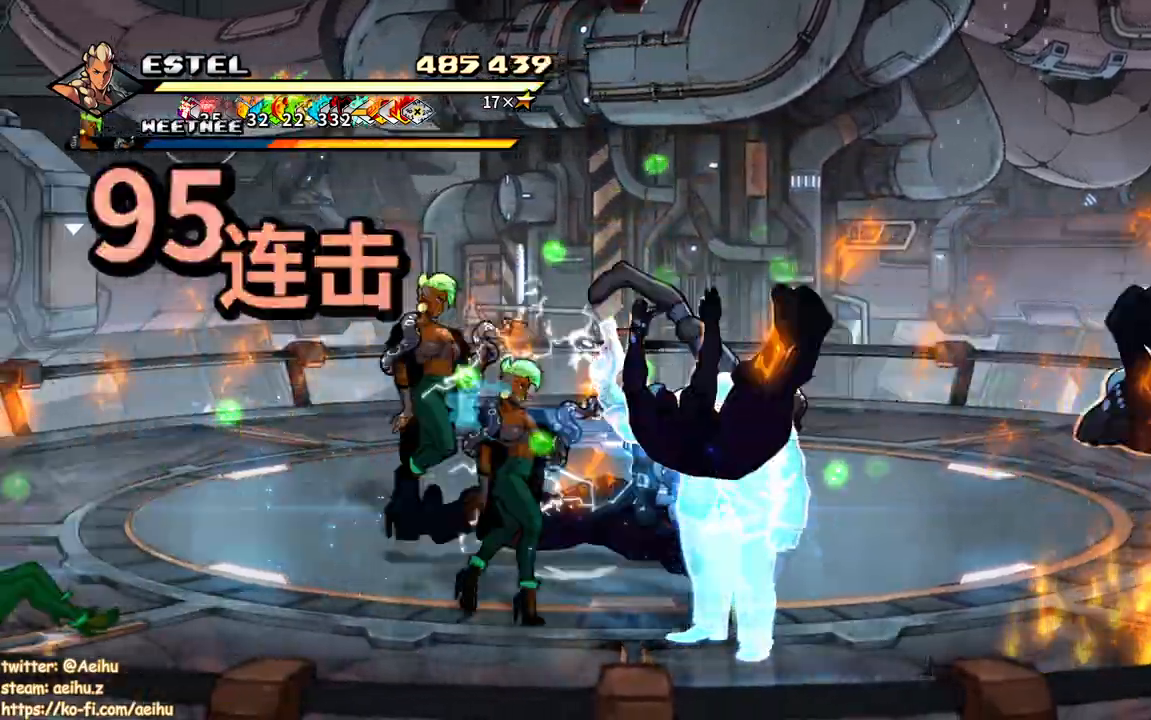
{"buttons": ["SQUARE"], "events": [[17, "SQUARE", "down"], [50, "DPAD_RIGHT", "up"], [117, "DPAD_RIGHT", "down"], [117, "SQUARE", "up"], [167, "SQUARE", "down"], [217, "DPAD_RIGHT", "up"], [267, "DPAD_RIGHT", "down"], [267, "SQUARE", "up"], [317, "SQUARE", "down"], [350, "DPAD_RIGHT", "up"], [417, "SQUARE", "up"], [433, "DPAD_RIGHT", "down"], [483, "DPAD_RIGHT", "up"], [483, "SQUARE", "down"]]}
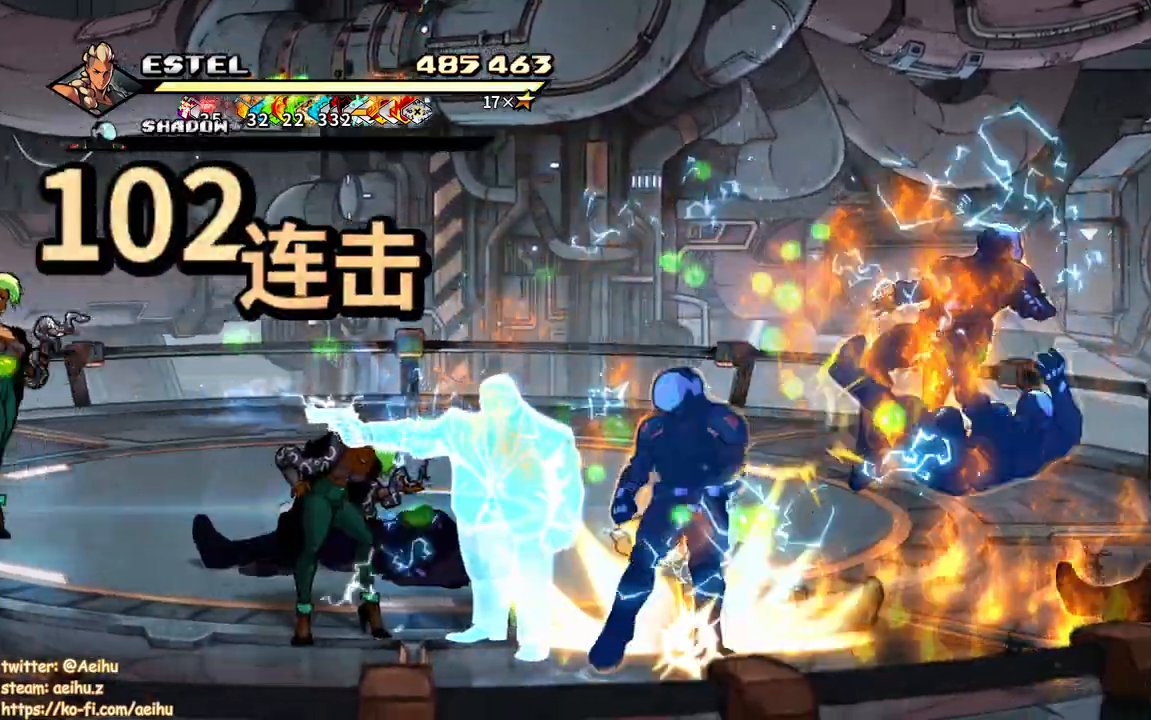
{"buttons": ["SQUARE", "DPAD_RIGHT"], "events": [[50, "DPAD_RIGHT", "down"], [67, "SQUARE", "up"], [117, "SQUARE", "down"]]}
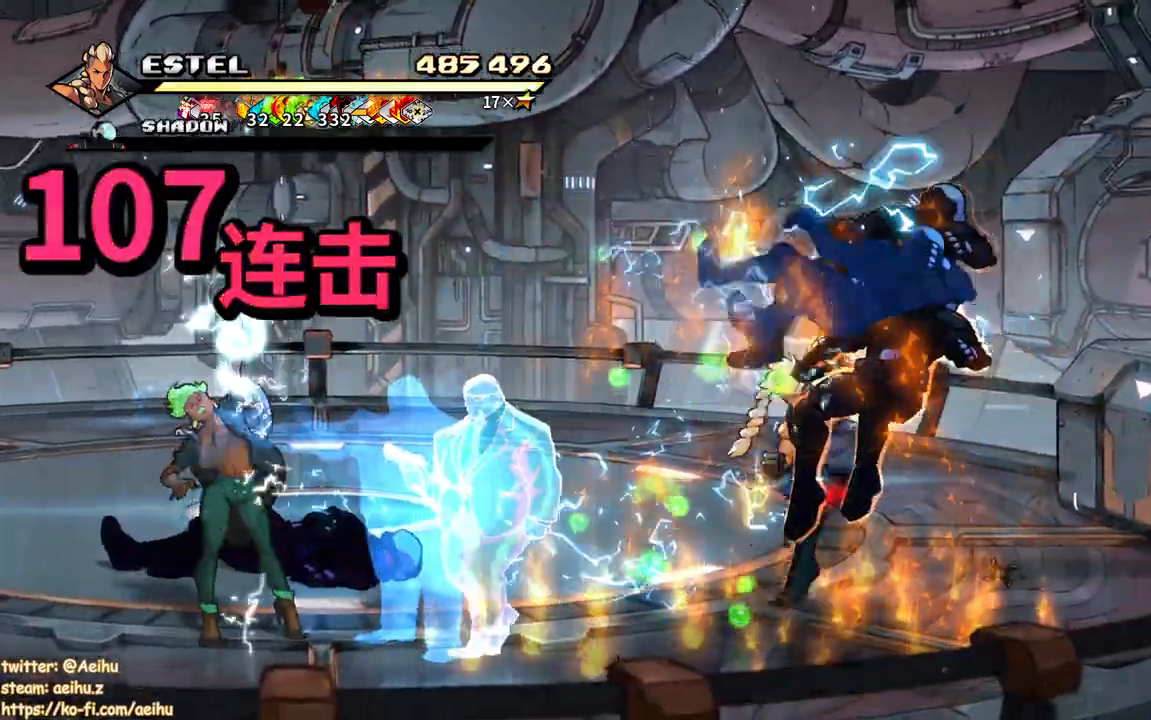
{"buttons": ["DPAD_LEFT"], "events": [[333, "DPAD_RIGHT", "up"], [467, "DPAD_LEFT", "down"], [483, "SQUARE", "up"]]}
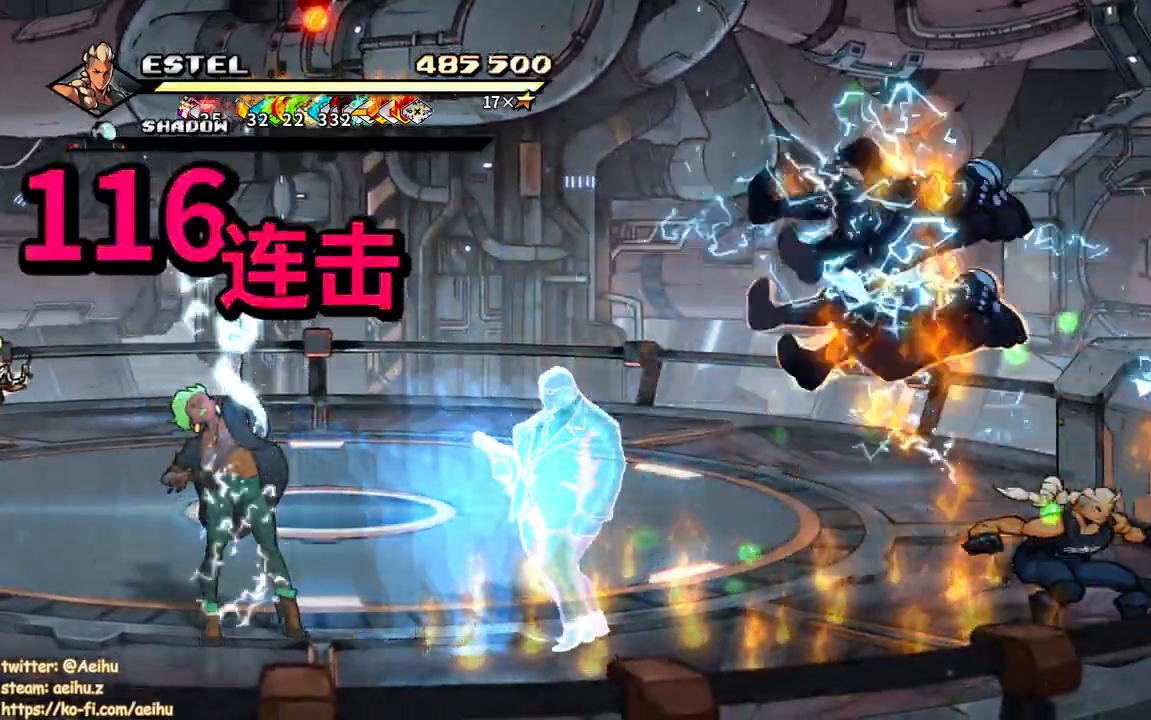
{"buttons": ["DPAD_LEFT"], "events": [[67, "SQUARE", "down"], [150, "SQUARE", "up"], [217, "SQUARE", "down"], [333, "SQUARE", "up"], [367, "DPAD_LEFT", "up"], [367, "SQUARE", "down"], [433, "DPAD_LEFT", "down"], [467, "SQUARE", "up"]]}
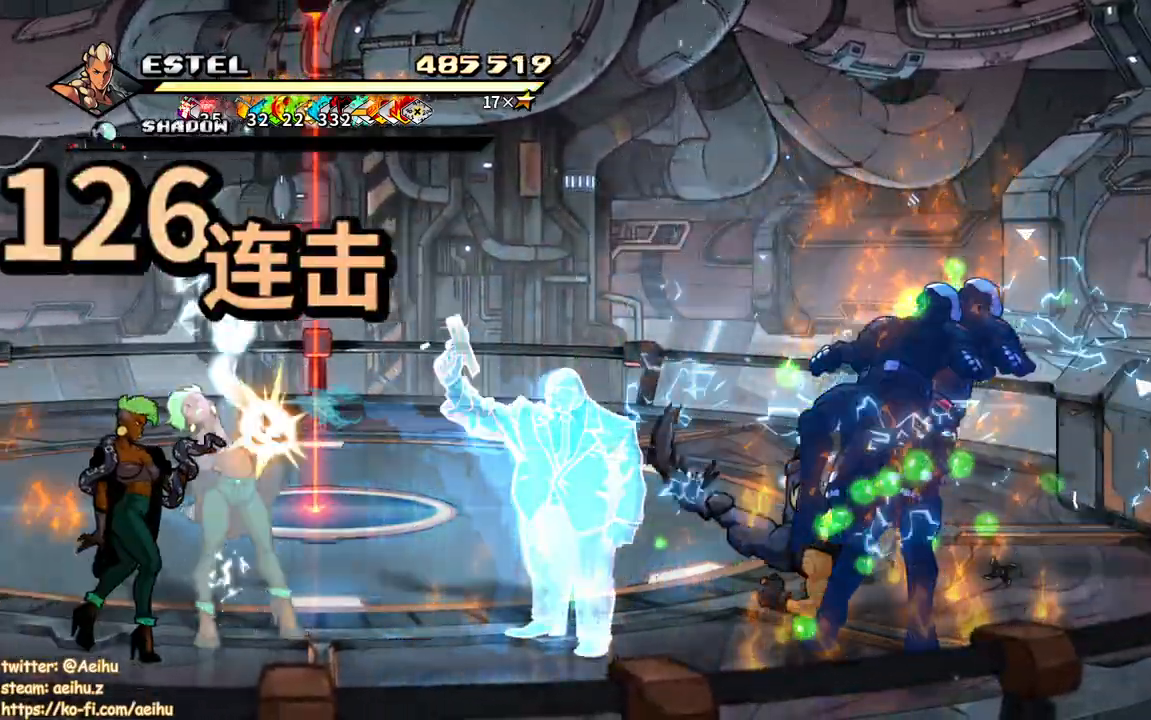
{"buttons": ["SQUARE", "DPAD_LEFT"], "events": [[17, "DPAD_LEFT", "up"], [17, "SQUARE", "down"], [100, "DPAD_LEFT", "down"], [117, "SQUARE", "up"], [167, "DPAD_LEFT", "up"], [183, "SQUARE", "down"], [217, "DPAD_LEFT", "down"], [283, "SQUARE", "up"], [333, "SQUARE", "down"], [433, "SQUARE", "up"], [483, "SQUARE", "down"]]}